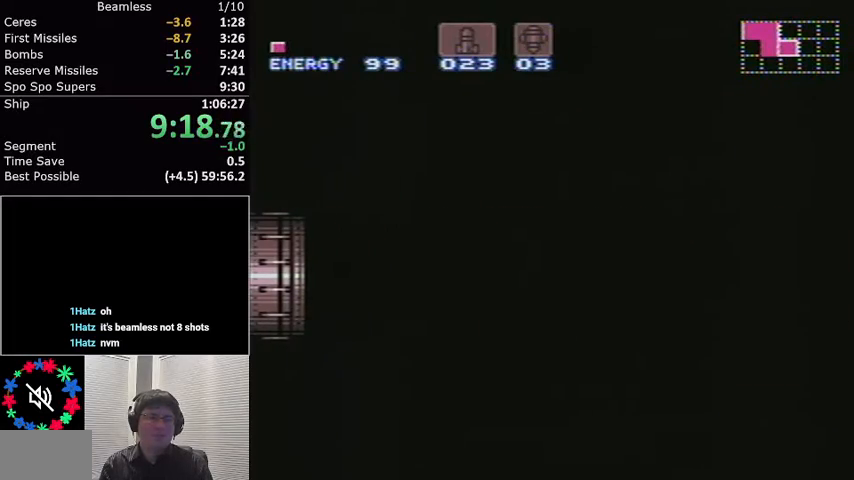
Gameplay with a controller (Nintendo layout); each line is a JSON object with the inputs held at the frame after it. "events" lists button and stick changes between this image and that frame as [ms after this image, input, new state], when the widget could be followed in between. Not read: L3 R3.
{"buttons": ["L1", "DPAD_LEFT"], "events": []}
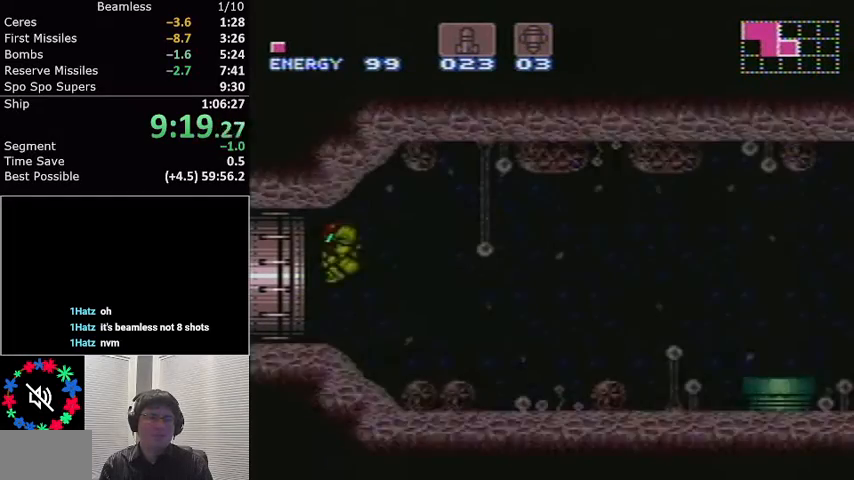
{"buttons": ["L1"], "events": [[501, "DPAD_LEFT", "up"]]}
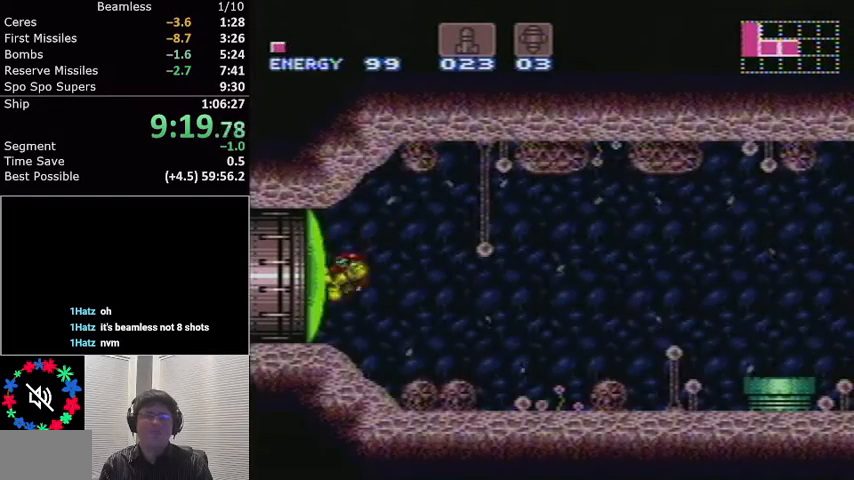
{"buttons": ["L1", "DPAD_RIGHT"], "events": [[67, "DPAD_RIGHT", "down"]]}
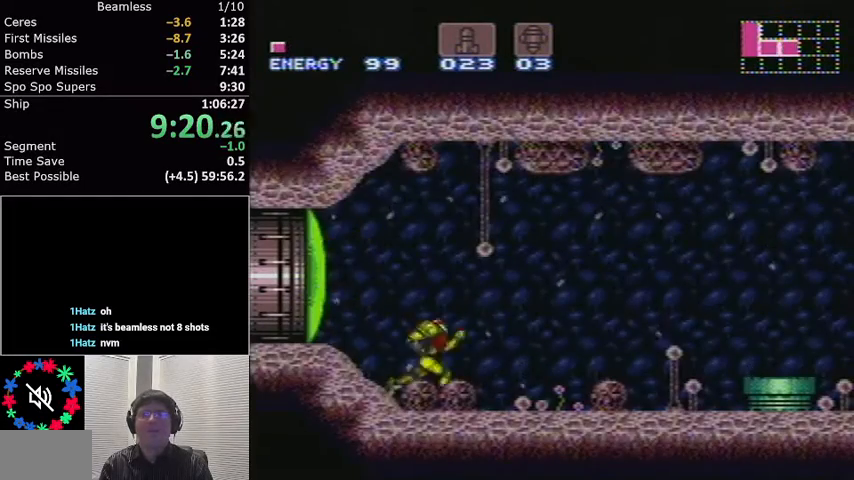
{"buttons": ["A", "L1", "DPAD_RIGHT"], "events": [[367, "A", "down"]]}
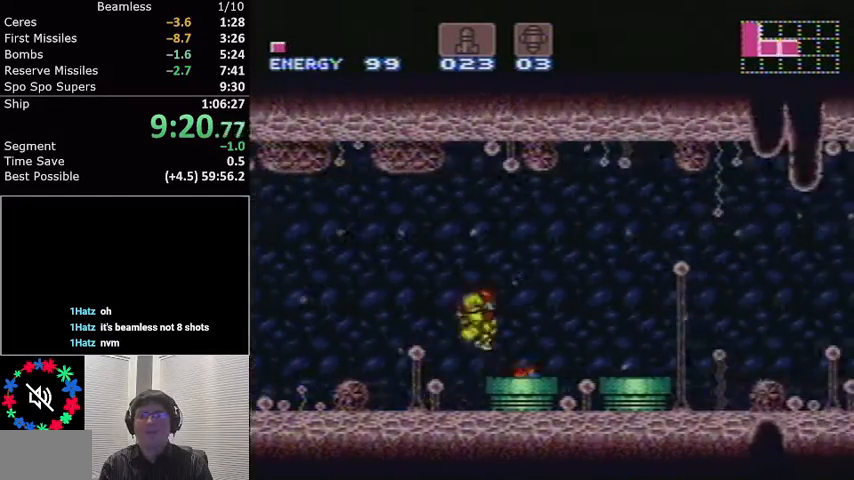
{"buttons": ["A", "L1", "DPAD_RIGHT"], "events": []}
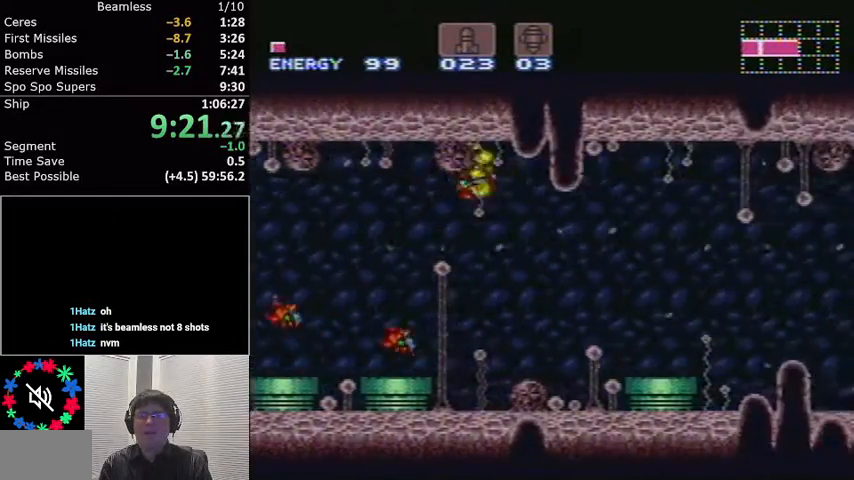
{"buttons": ["X", "L1", "DPAD_RIGHT"], "events": [[234, "A", "up"], [434, "X", "down"]]}
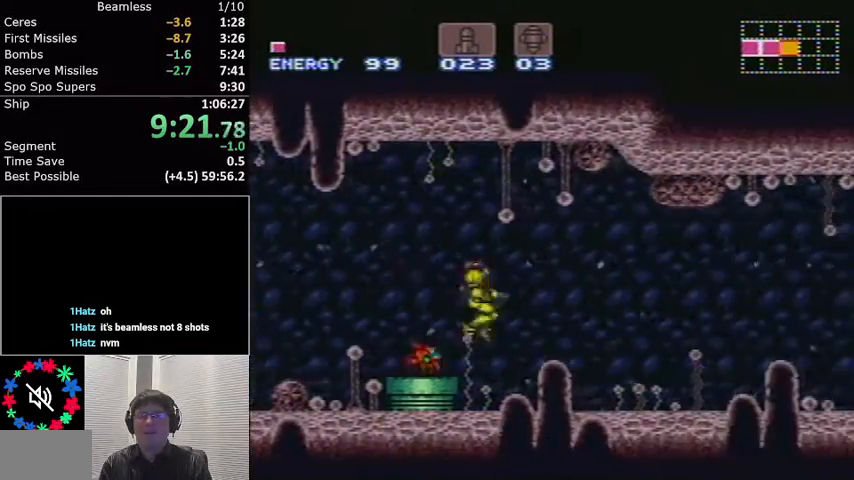
{"buttons": ["L1", "R1", "DPAD_RIGHT"], "events": [[33, "X", "up"], [467, "R1", "down"]]}
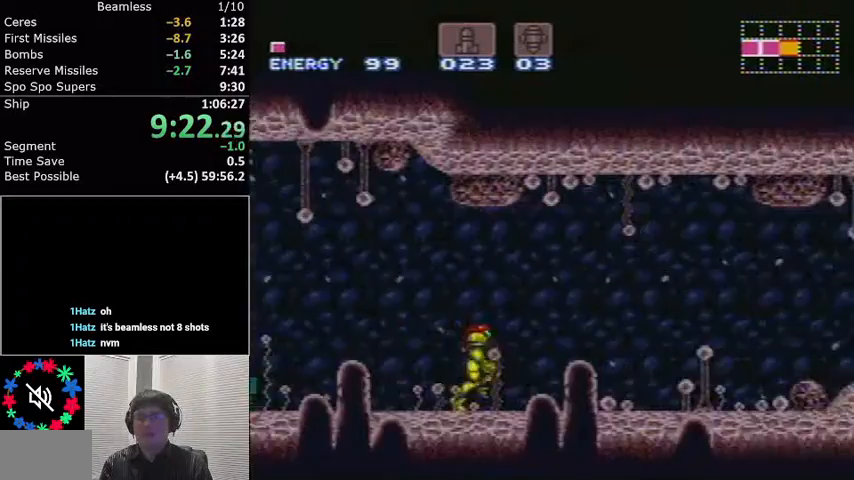
{"buttons": ["L1", "R1", "DPAD_RIGHT"], "events": [[34, "R1", "up"], [100, "R1", "down"], [201, "R1", "up"], [234, "R1", "down"], [267, "R1", "up"], [334, "R1", "down"], [401, "R1", "up"], [467, "R1", "down"]]}
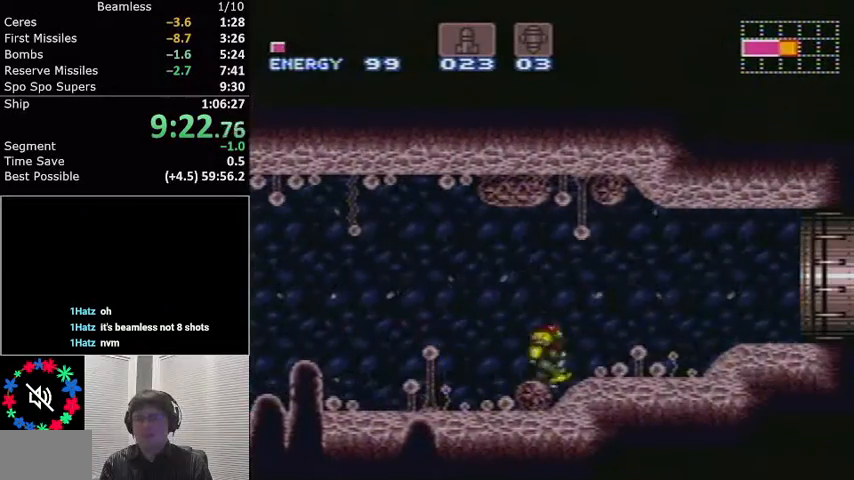
{"buttons": ["L1", "DPAD_RIGHT"], "events": [[33, "R1", "up"], [67, "R1", "down"], [133, "R1", "up"], [200, "R1", "down"], [267, "R1", "up"]]}
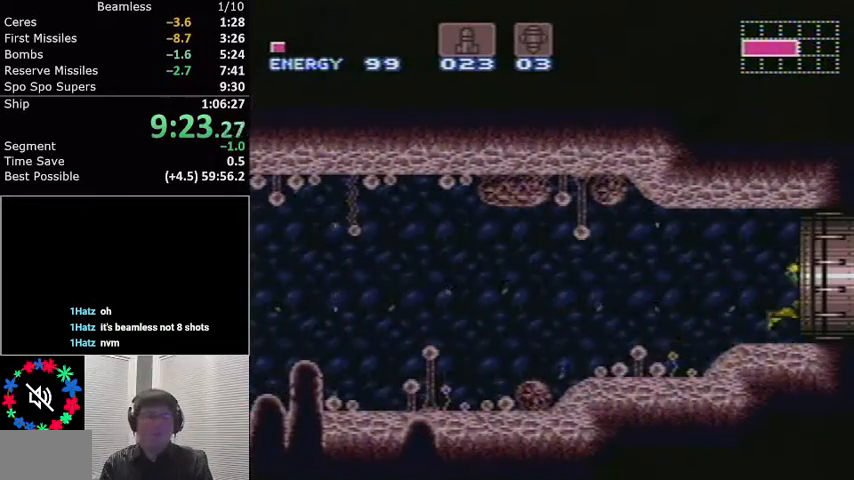
{"buttons": ["L1", "DPAD_RIGHT"], "events": []}
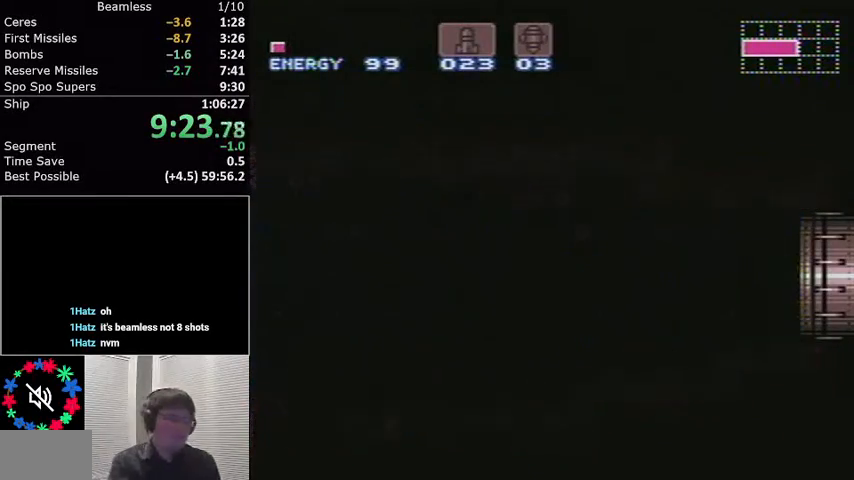
{"buttons": ["L1", "DPAD_RIGHT"], "events": []}
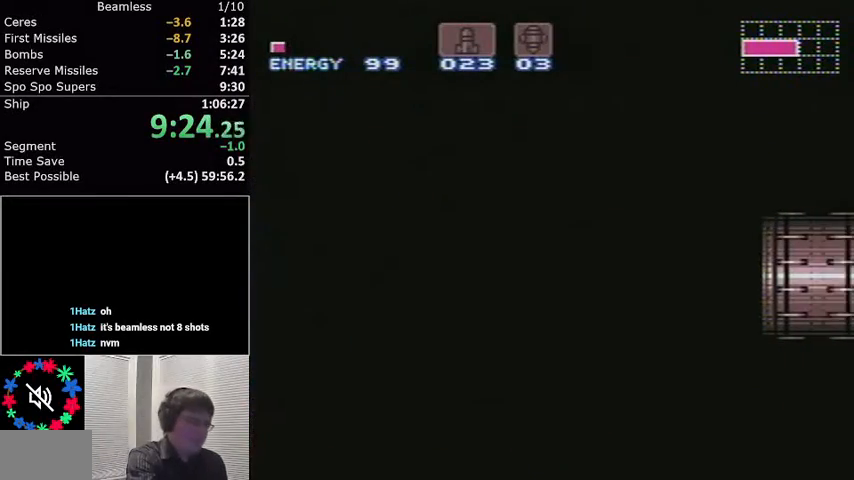
{"buttons": ["L1", "DPAD_RIGHT"], "events": []}
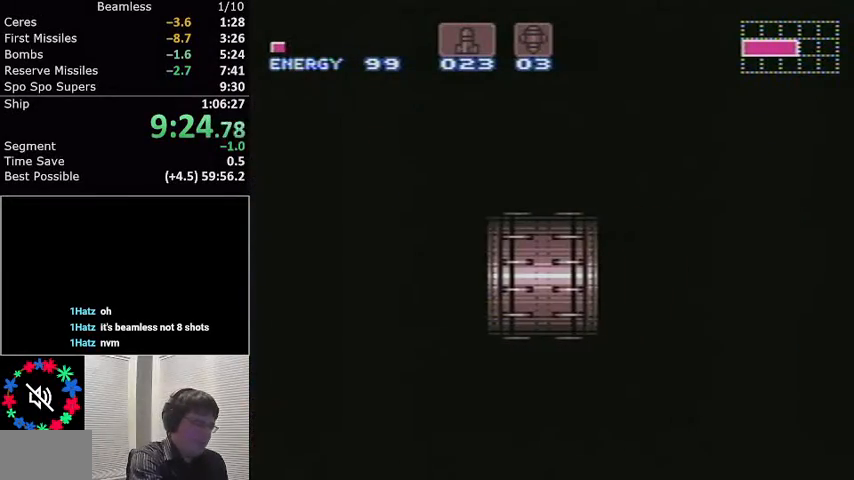
{"buttons": ["L1", "DPAD_RIGHT"], "events": []}
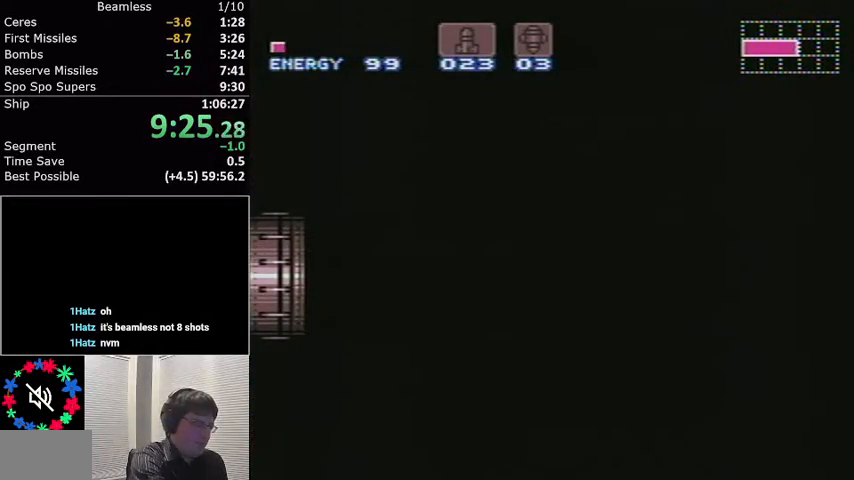
{"buttons": ["L1", "DPAD_RIGHT"], "events": []}
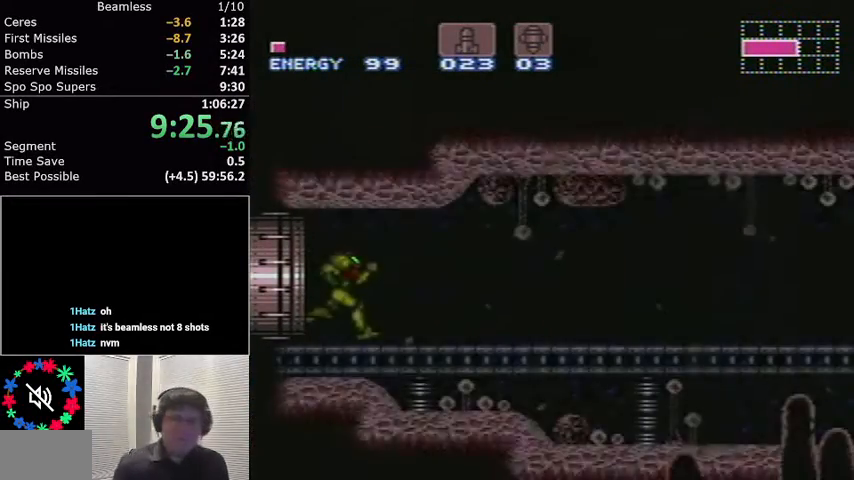
{"buttons": ["L1", "DPAD_RIGHT"], "events": [[233, "X", "down"], [367, "X", "up"]]}
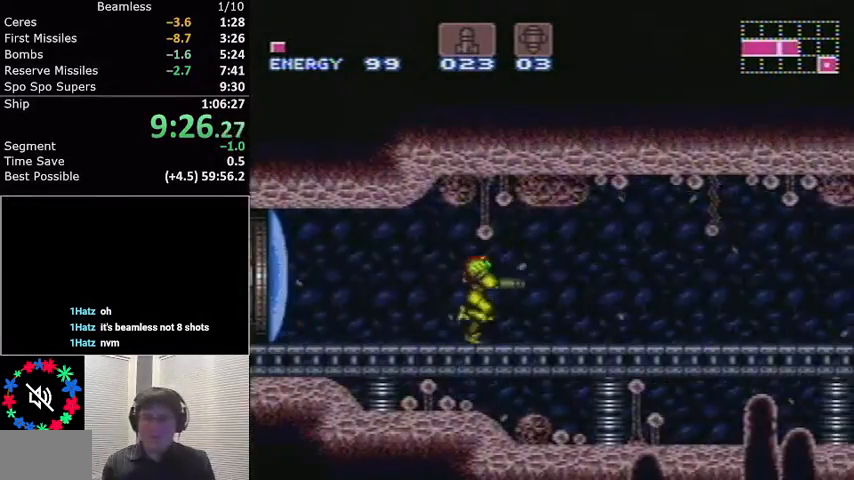
{"buttons": ["A", "L1", "DPAD_RIGHT"], "events": [[501, "A", "down"]]}
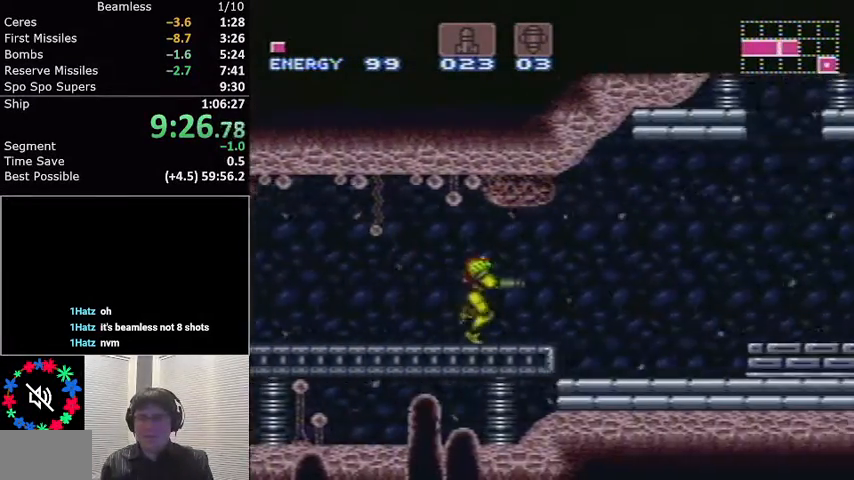
{"buttons": ["L1"], "events": [[200, "A", "up"], [500, "DPAD_RIGHT", "up"]]}
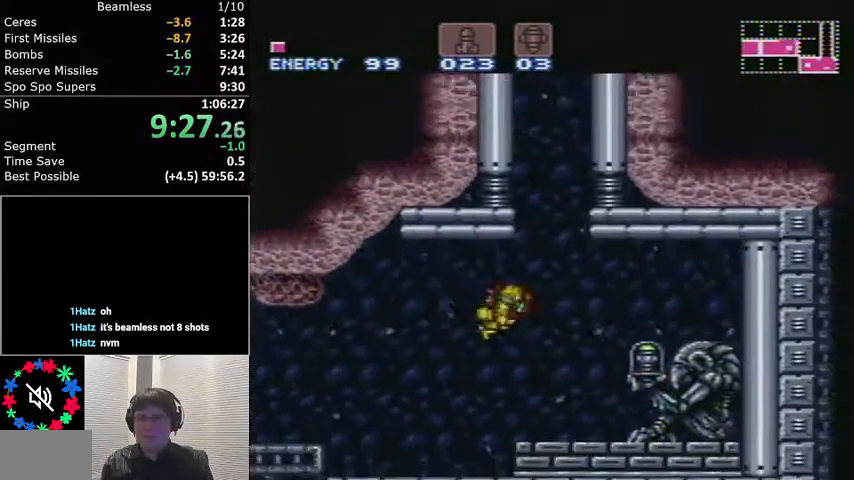
{"buttons": ["L1"], "events": []}
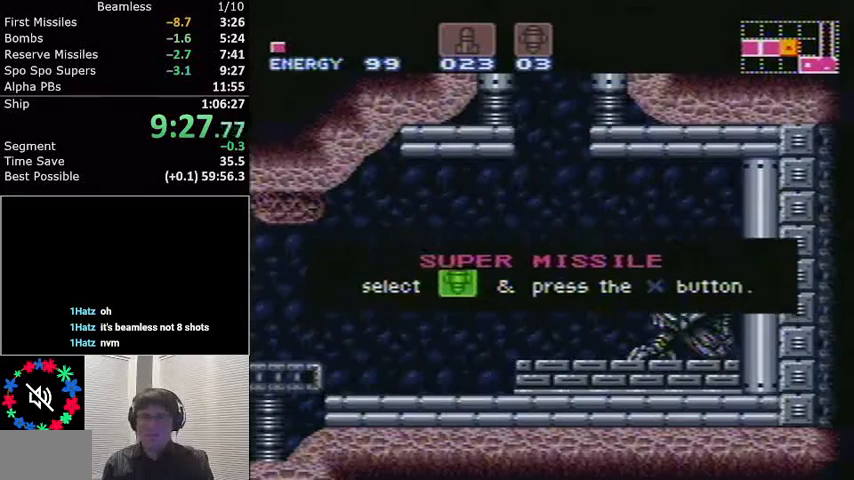
{"buttons": ["L1"], "events": []}
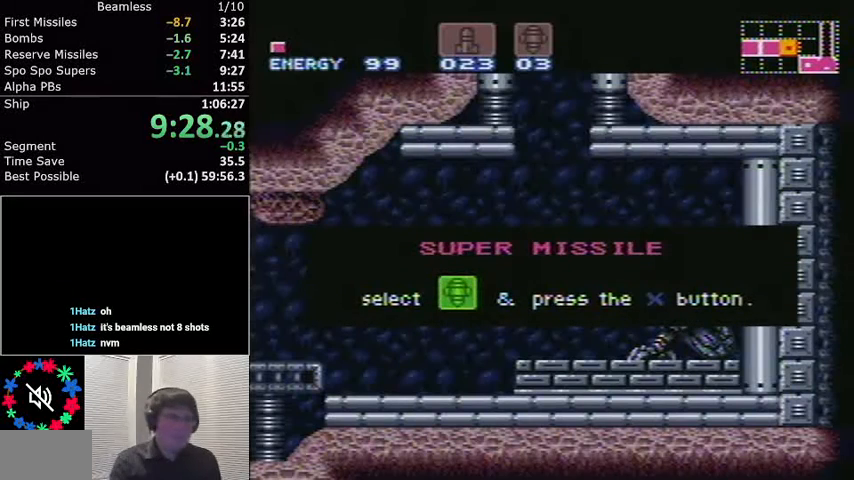
{"buttons": ["L1"], "events": []}
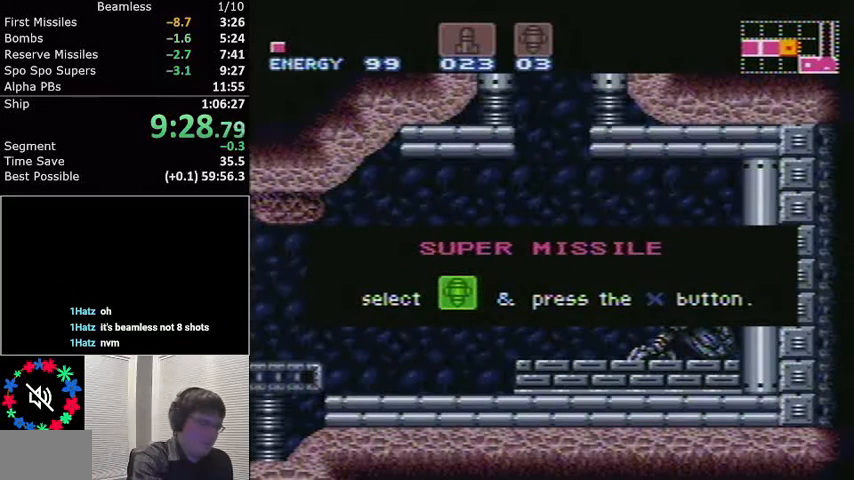
{"buttons": ["L1"], "events": []}
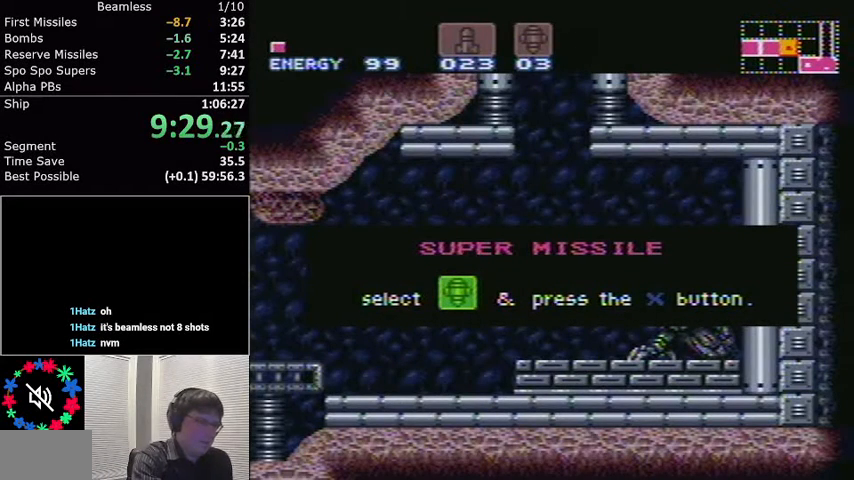
{"buttons": ["L1"], "events": []}
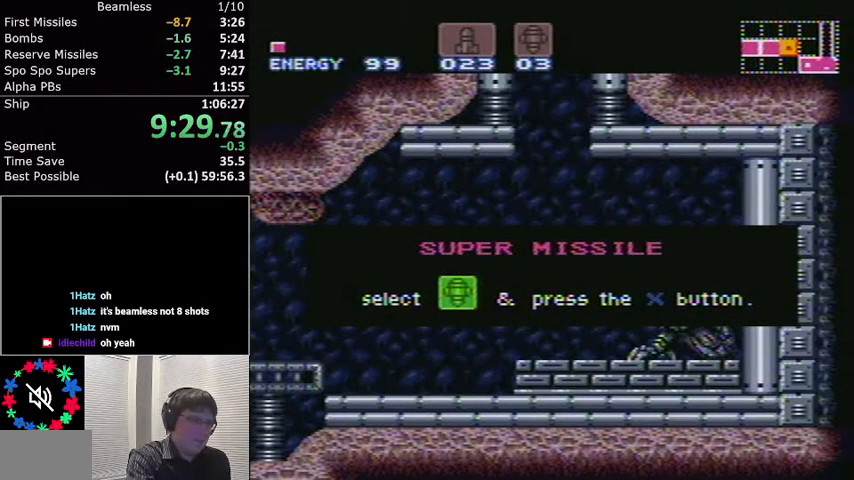
{"buttons": ["L1"], "events": []}
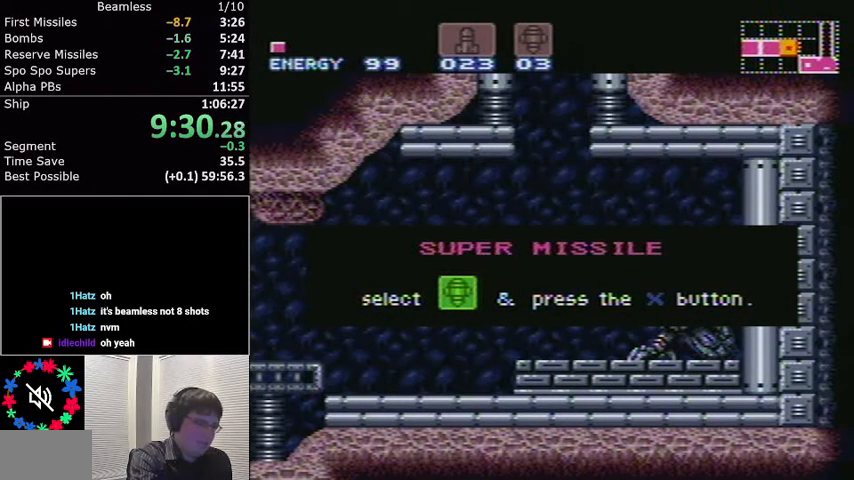
{"buttons": ["L1"], "events": []}
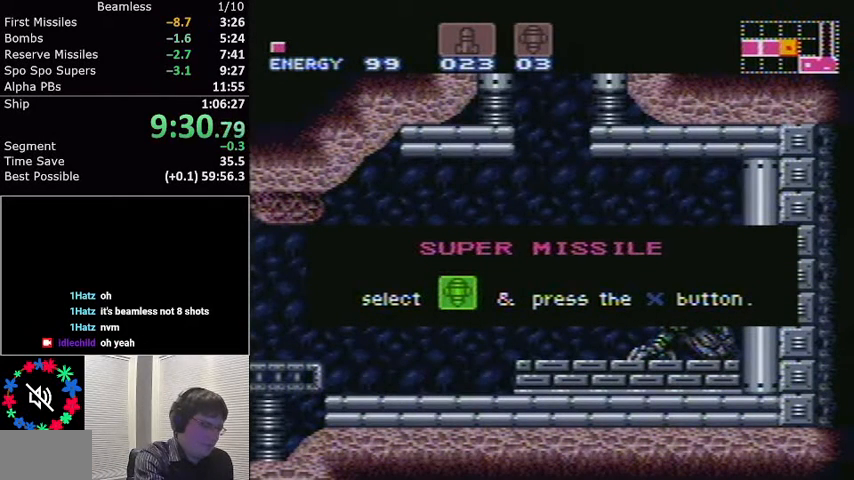
{"buttons": ["L1"], "events": []}
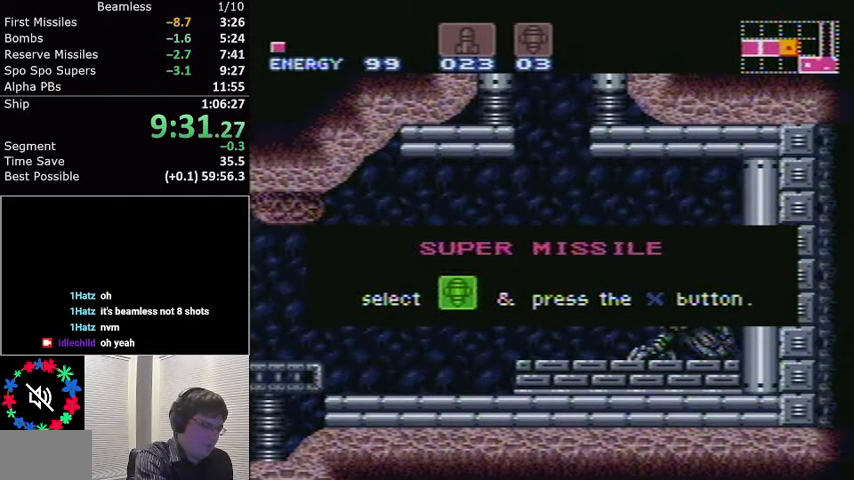
{"buttons": ["L1"], "events": []}
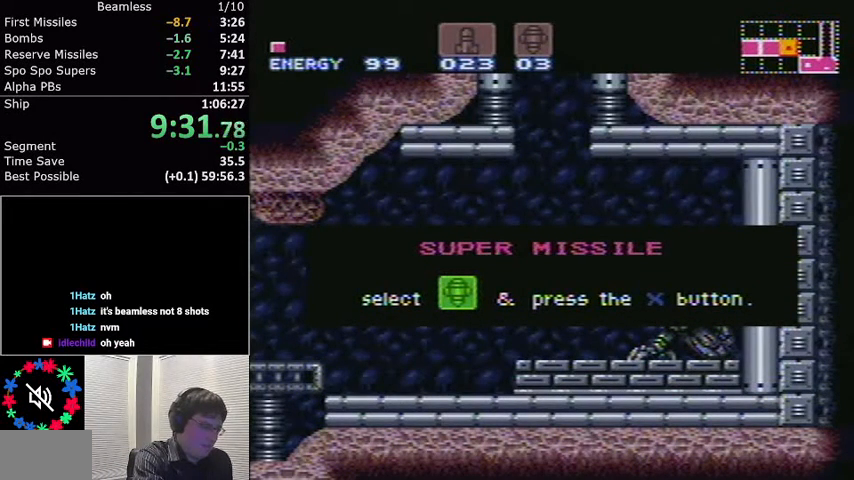
{"buttons": ["L1"], "events": []}
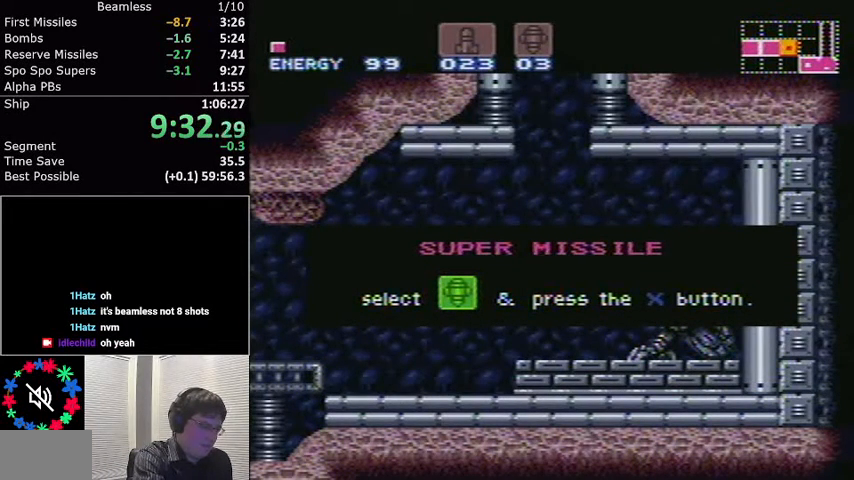
{"buttons": ["L1"], "events": []}
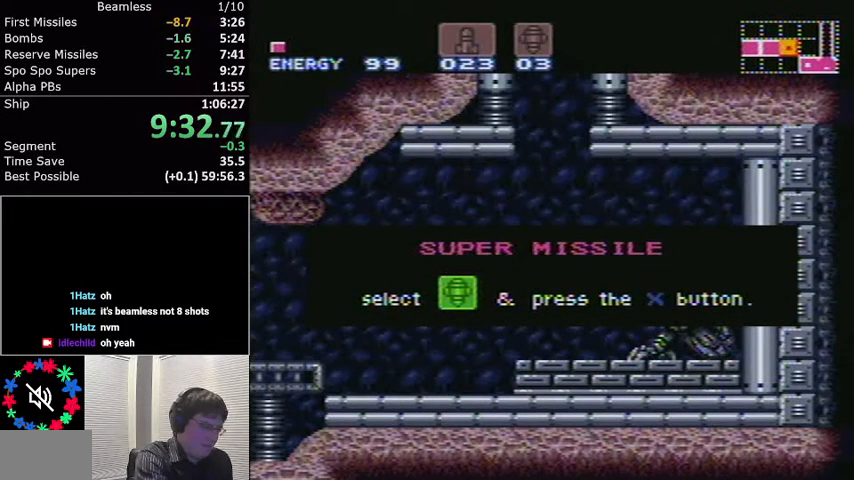
{"buttons": ["L1"], "events": []}
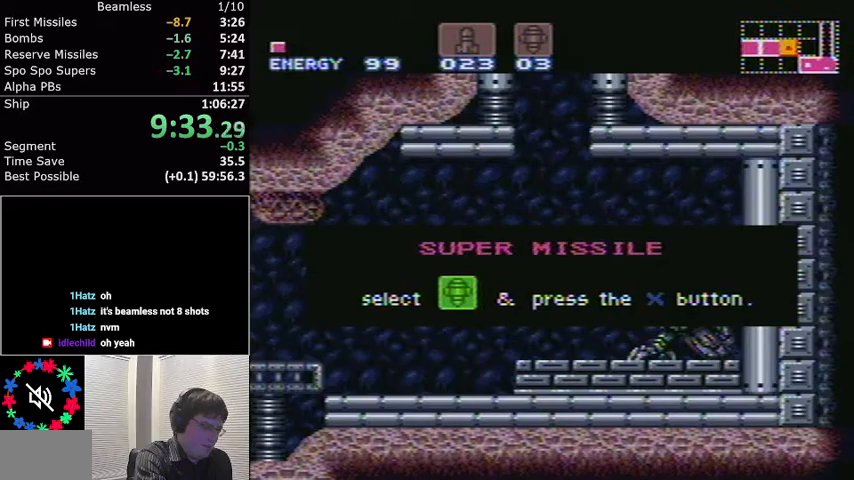
{"buttons": [], "events": [[467, "L1", "up"]]}